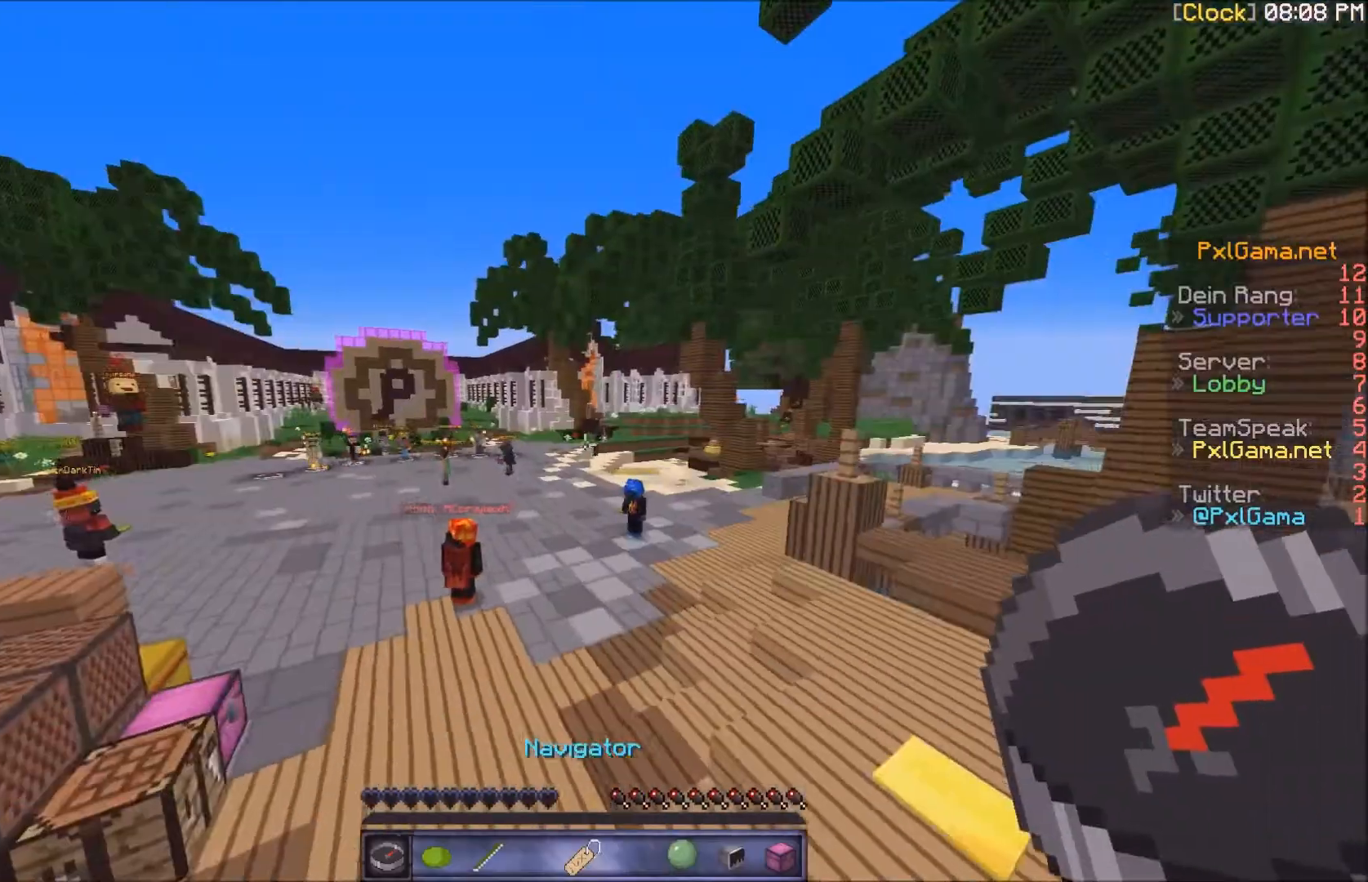
Gameplay with keyboard and mouse; each line is a JSON object with the keys and mouse buttons held at the frame after it. "events" lists presses ("down") and releases ("up") of "a", "d", "s", "w", "mouse_left" and "mouse_right" between this image and that frame as [ms after this image, input, new state], when the widget could be followed in between. "mouse_left", "mouse_right" = the "left", "right" buttons of the "mouse" list. No other keys are recorded. Fast repeated clicks can show as one long hold. Mouse movement is not recorded.
{"keys": ["w"], "mouse": [], "events": [[234, "a", "up"], [367, "w", "down"]]}
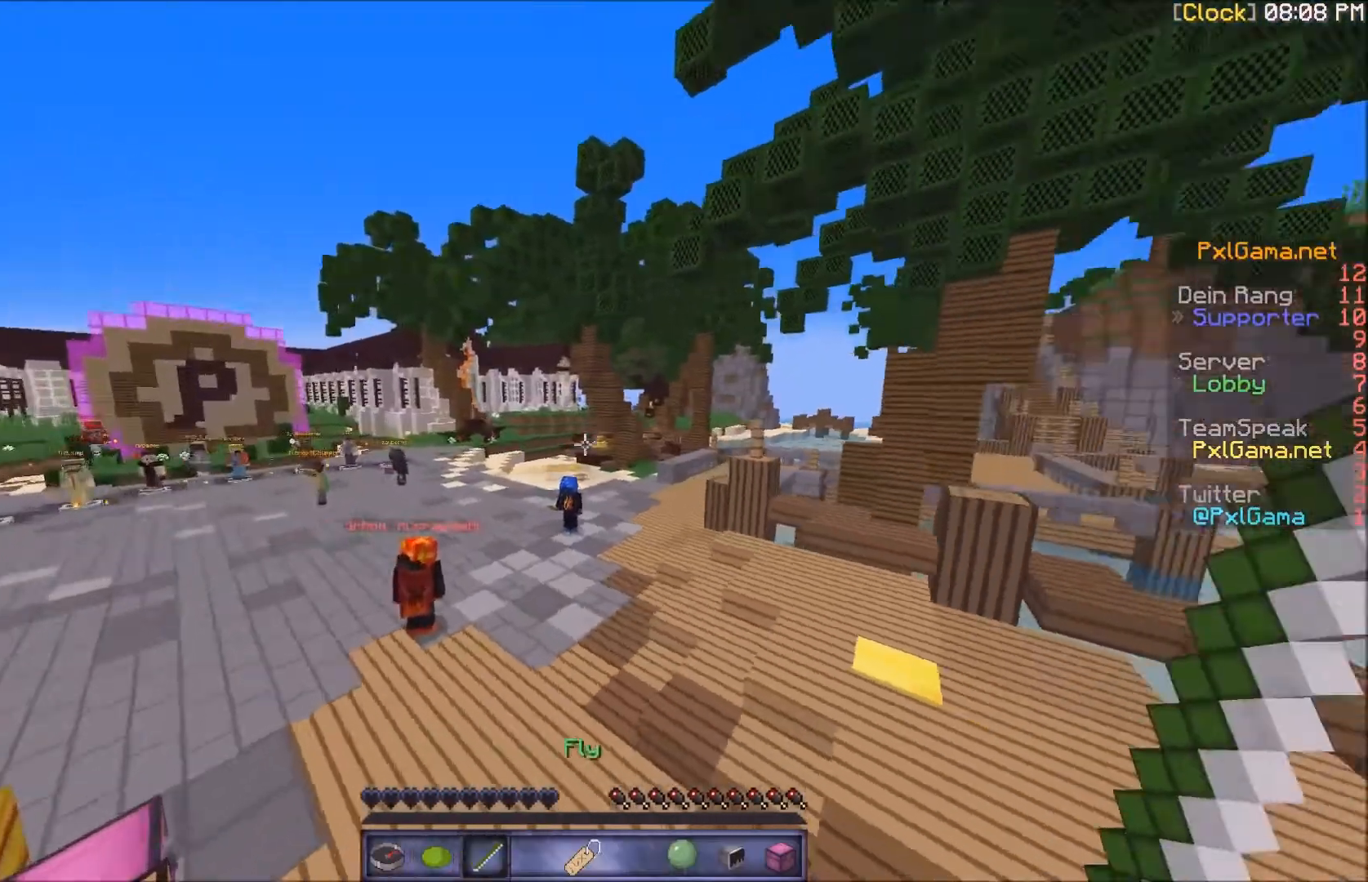
{"keys": [], "mouse": [], "events": [[401, "w", "up"]]}
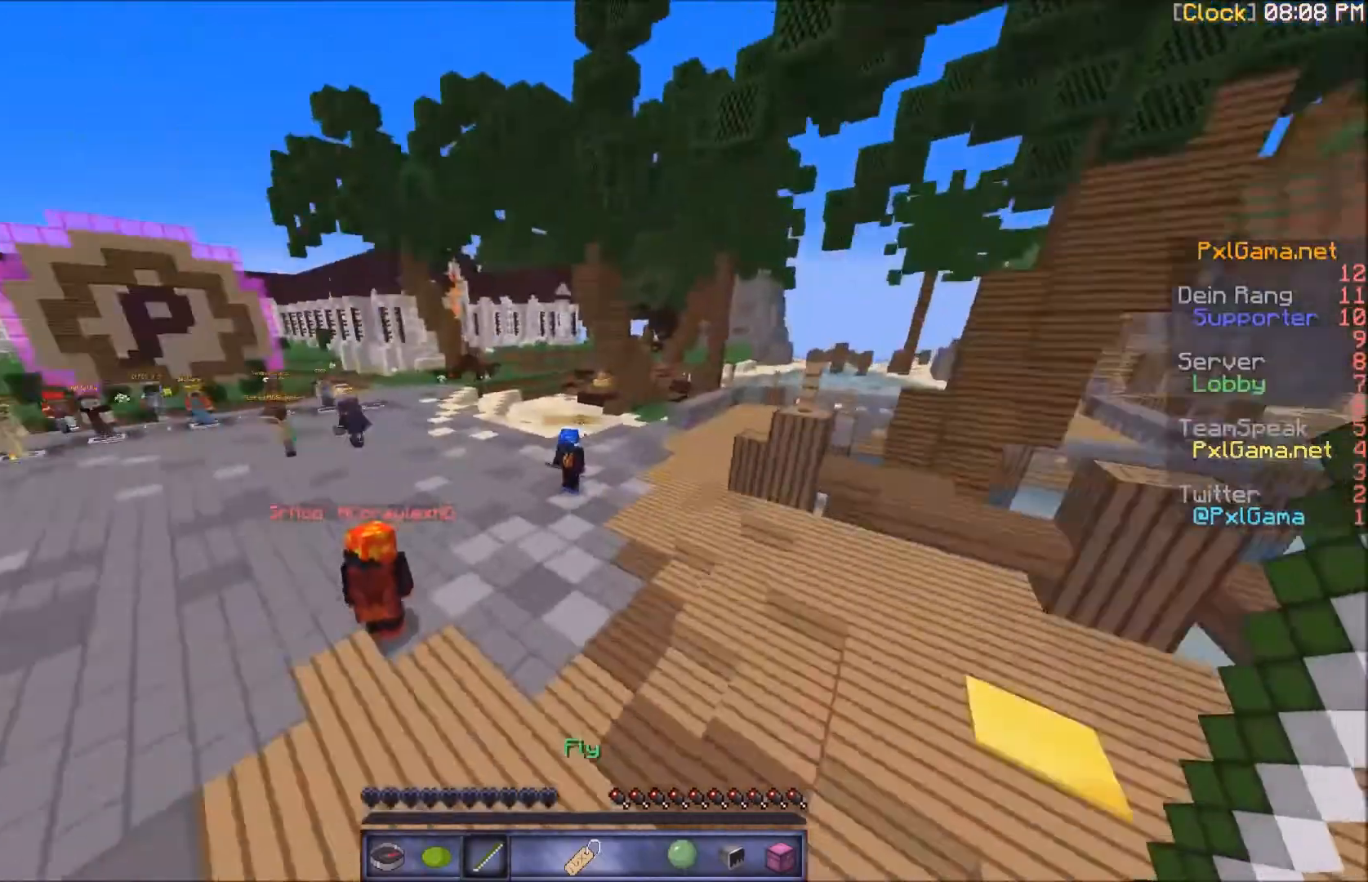
{"keys": [], "mouse": [], "events": []}
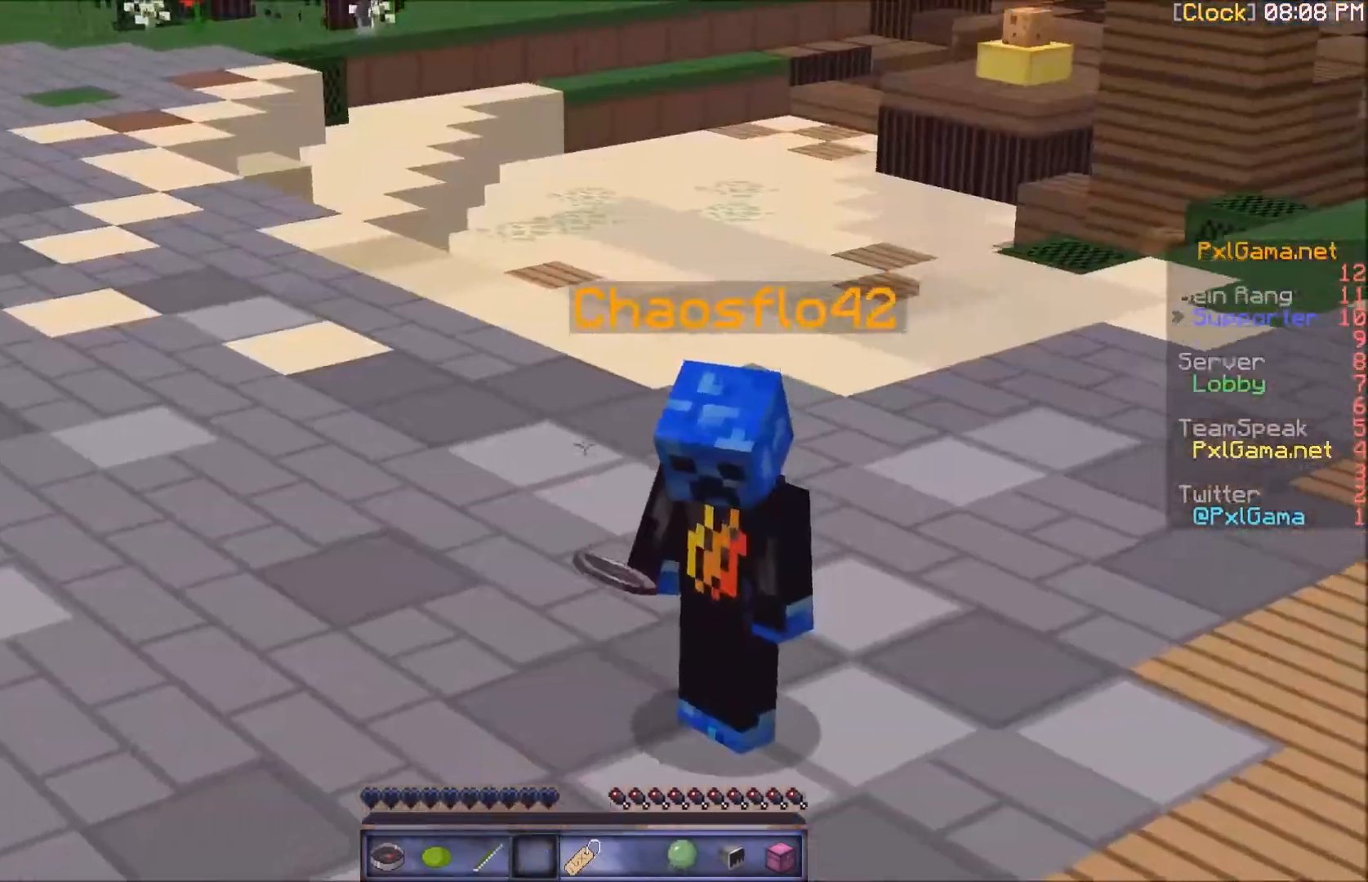
{"keys": ["s"], "mouse": [], "events": [[500, "s", "down"]]}
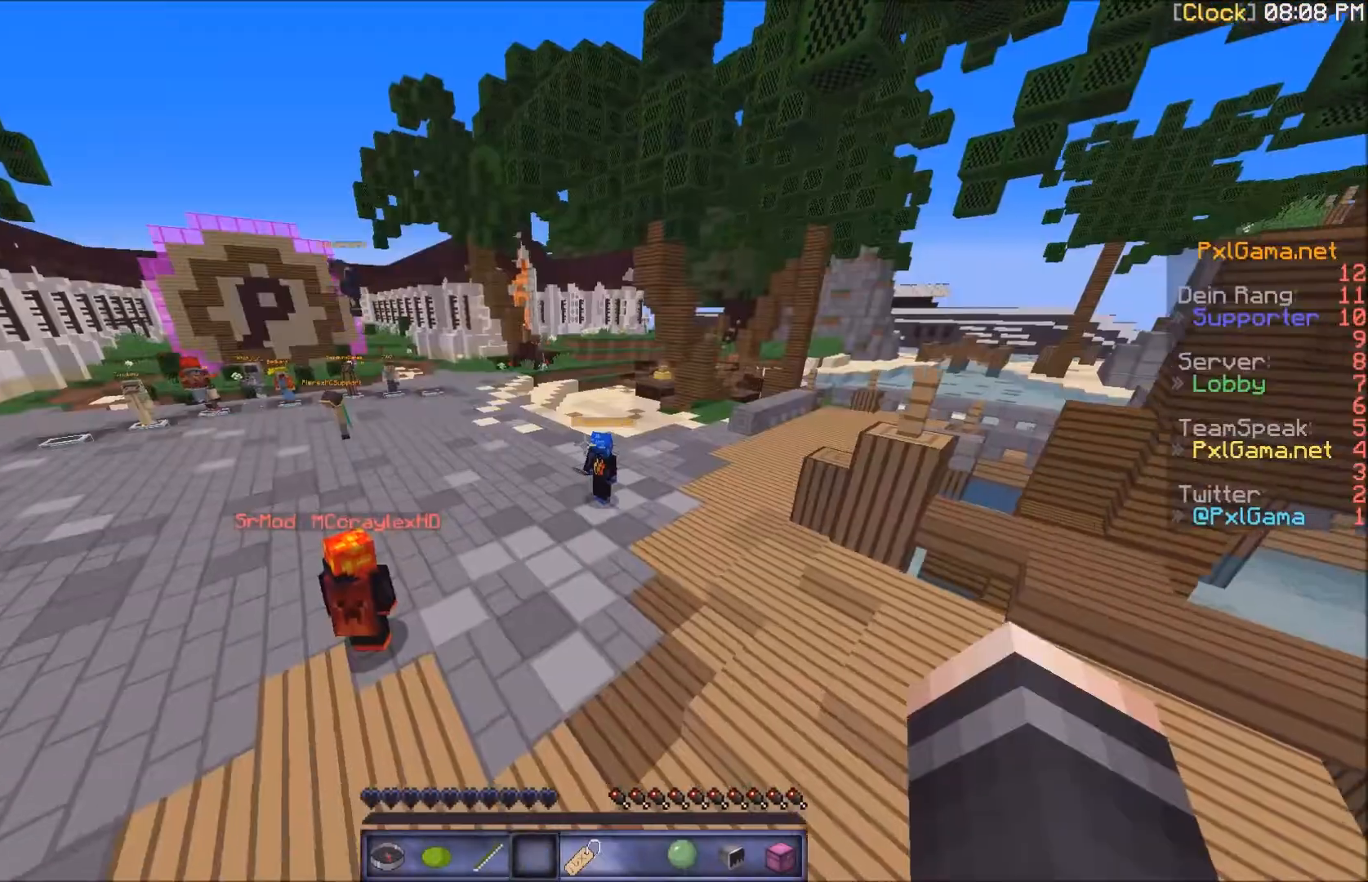
{"keys": [], "mouse": [], "events": [[67, "s", "up"]]}
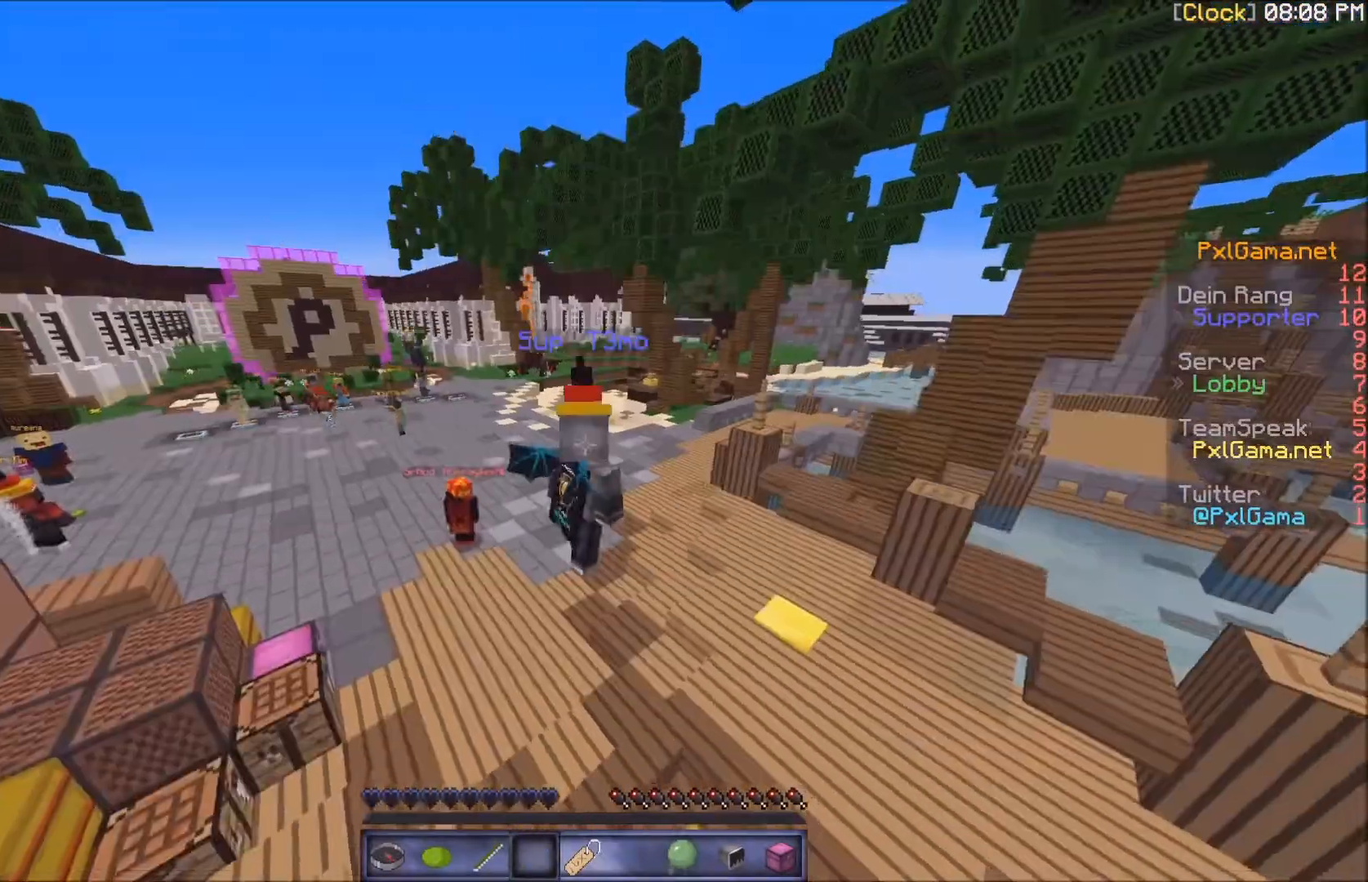
{"keys": [], "mouse": [], "events": []}
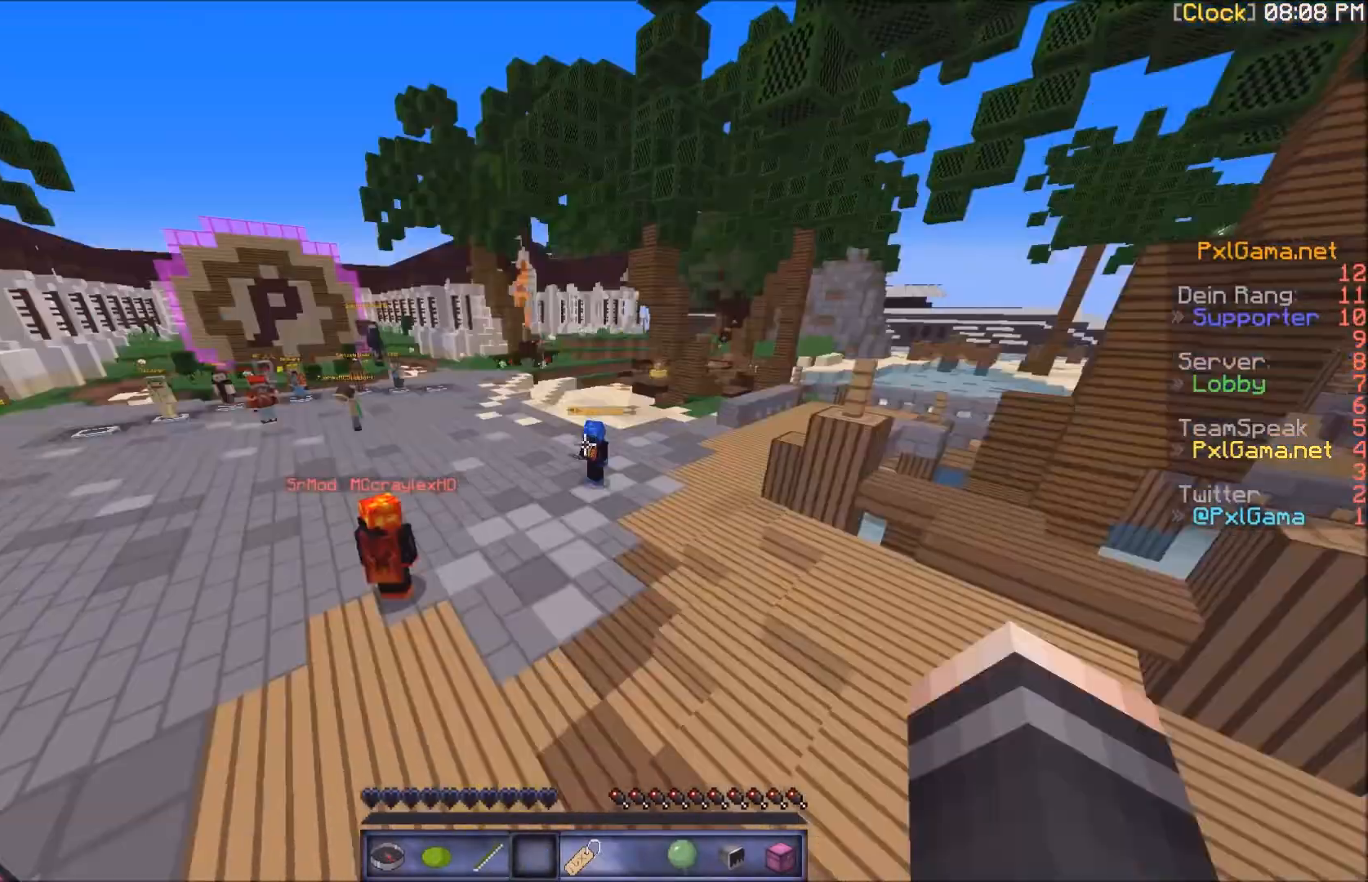
{"keys": [], "mouse": [], "events": []}
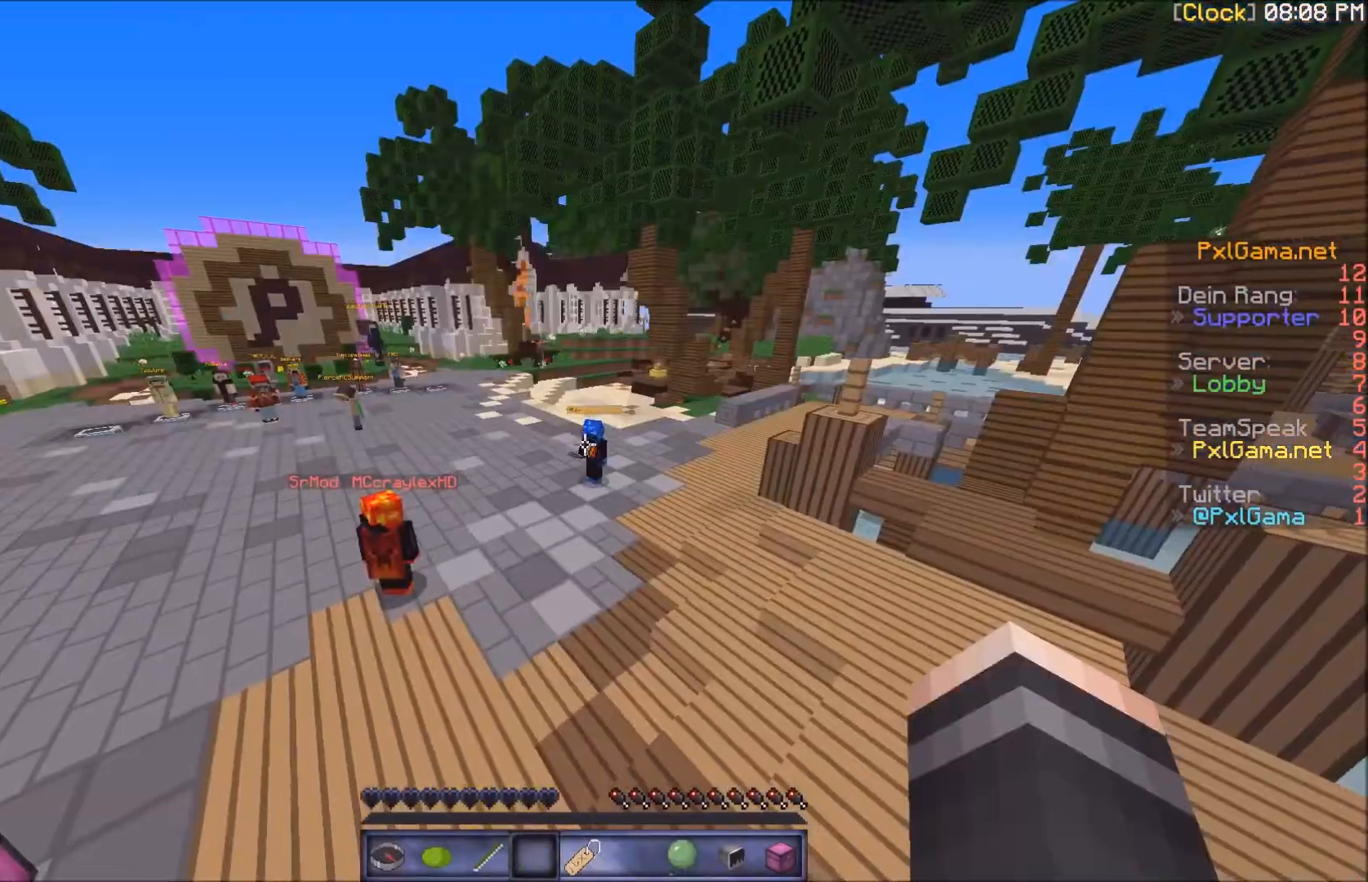
{"keys": ["a", "w"], "mouse": [], "events": [[66, "a", "down"], [100, "w", "down"], [266, "a", "up"], [367, "a", "down"]]}
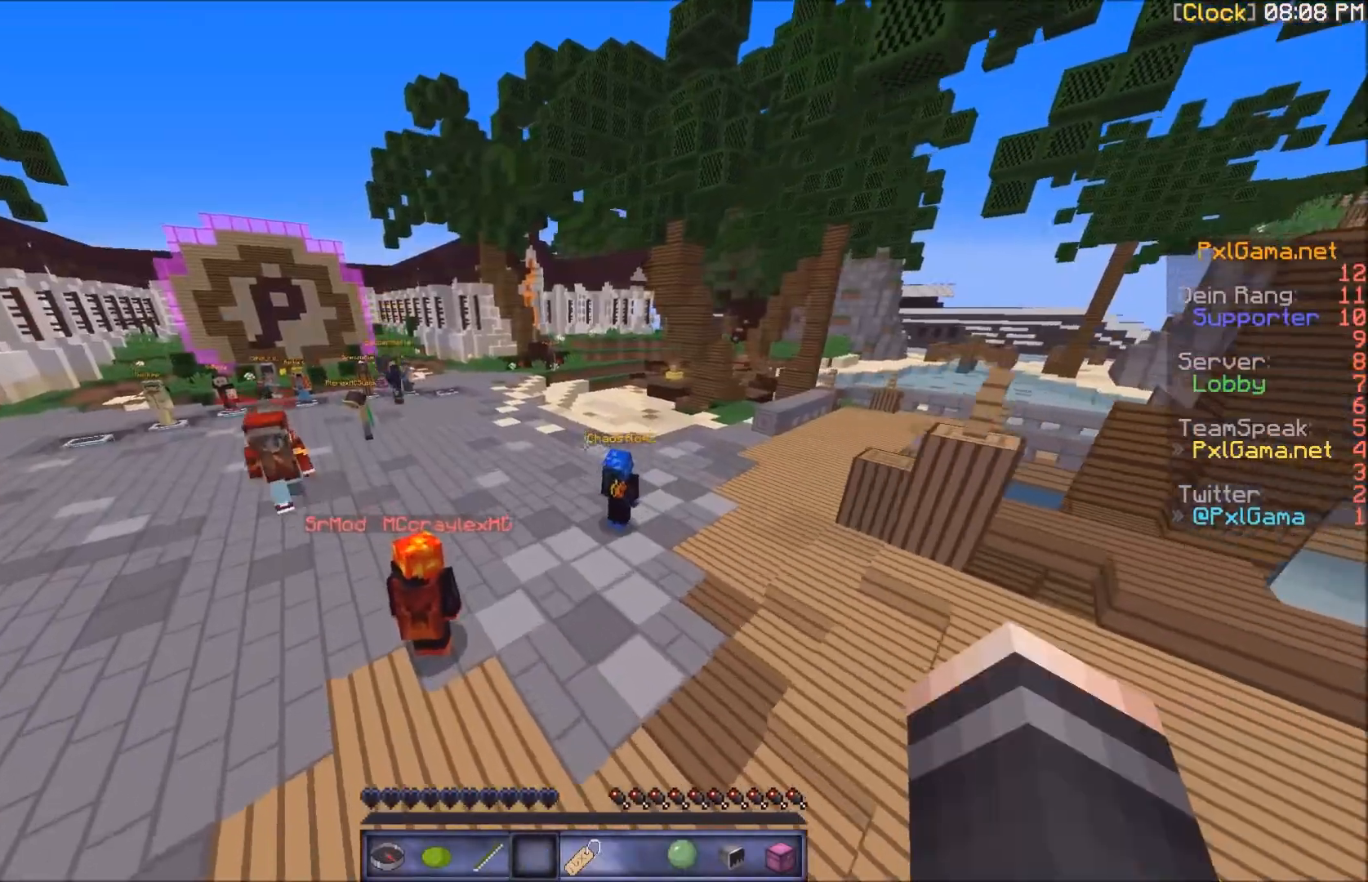
{"keys": ["a", "w"], "mouse": [], "events": [[200, "a", "up"], [300, "w", "up"], [501, "a", "down"], [501, "w", "down"]]}
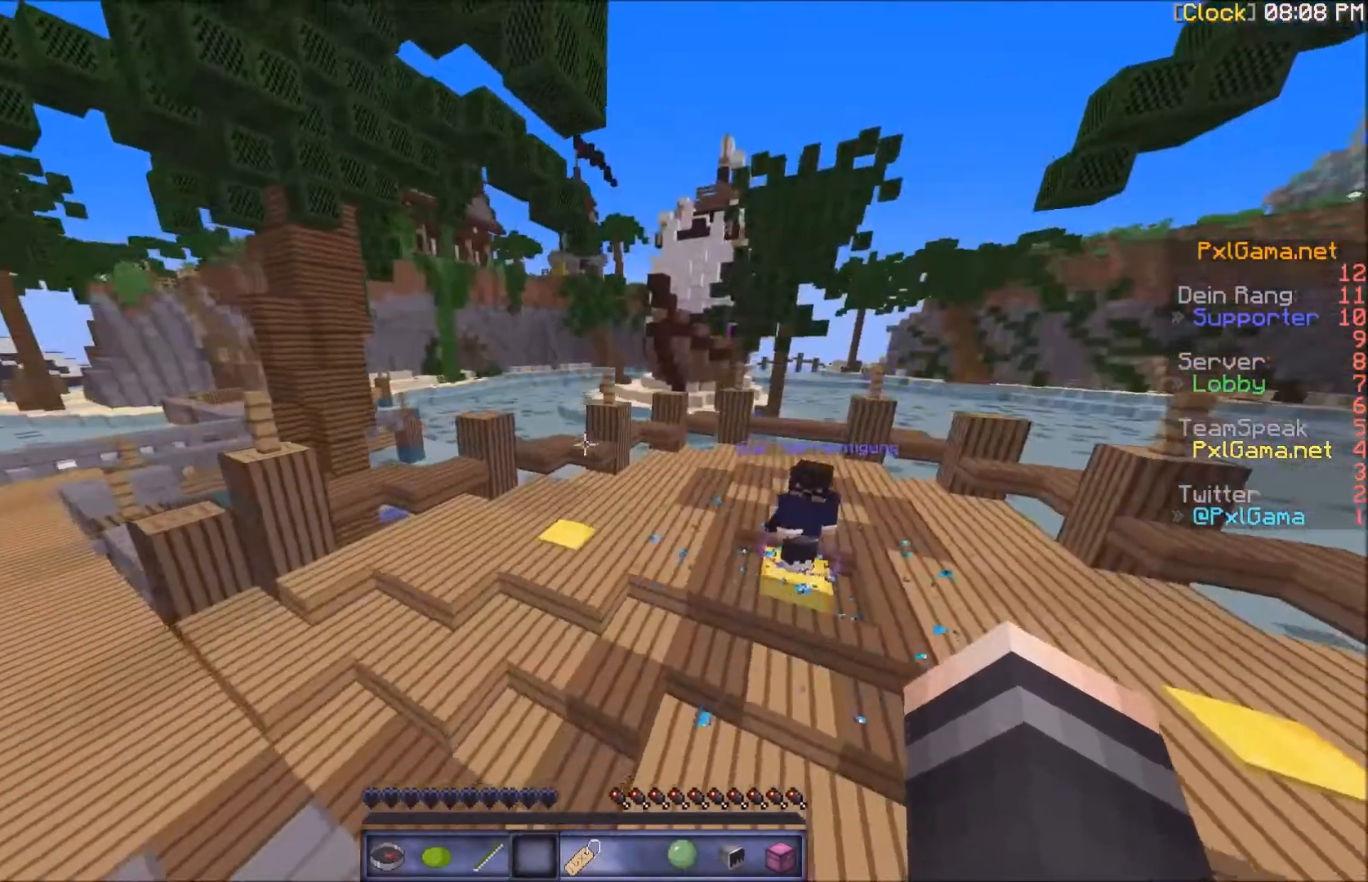
{"keys": ["w"], "mouse": [], "events": [[66, "a", "up"]]}
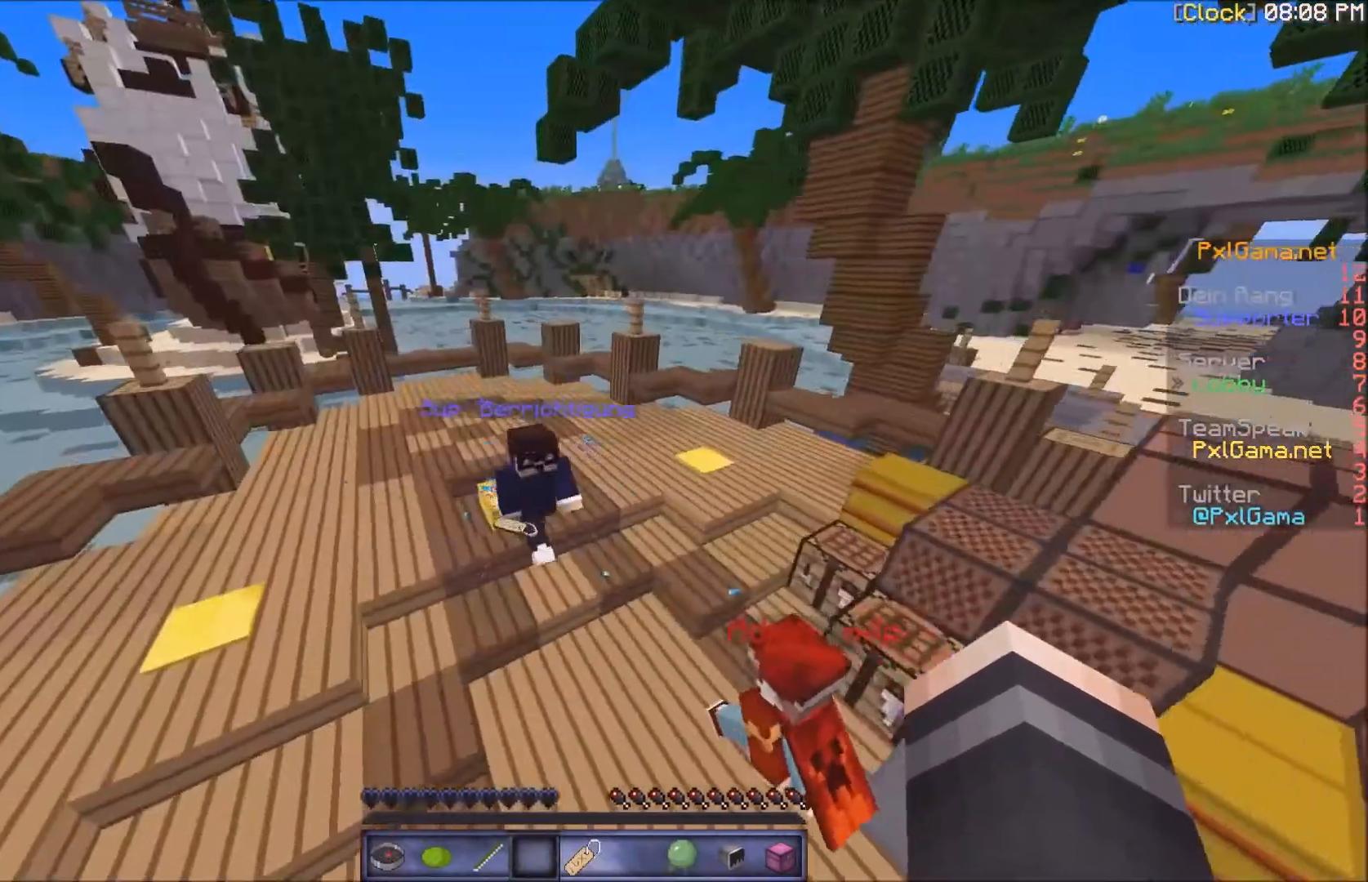
{"keys": ["w"], "mouse": [], "events": [[67, "a", "down"], [200, "a", "up"], [267, "w", "up"], [434, "w", "down"]]}
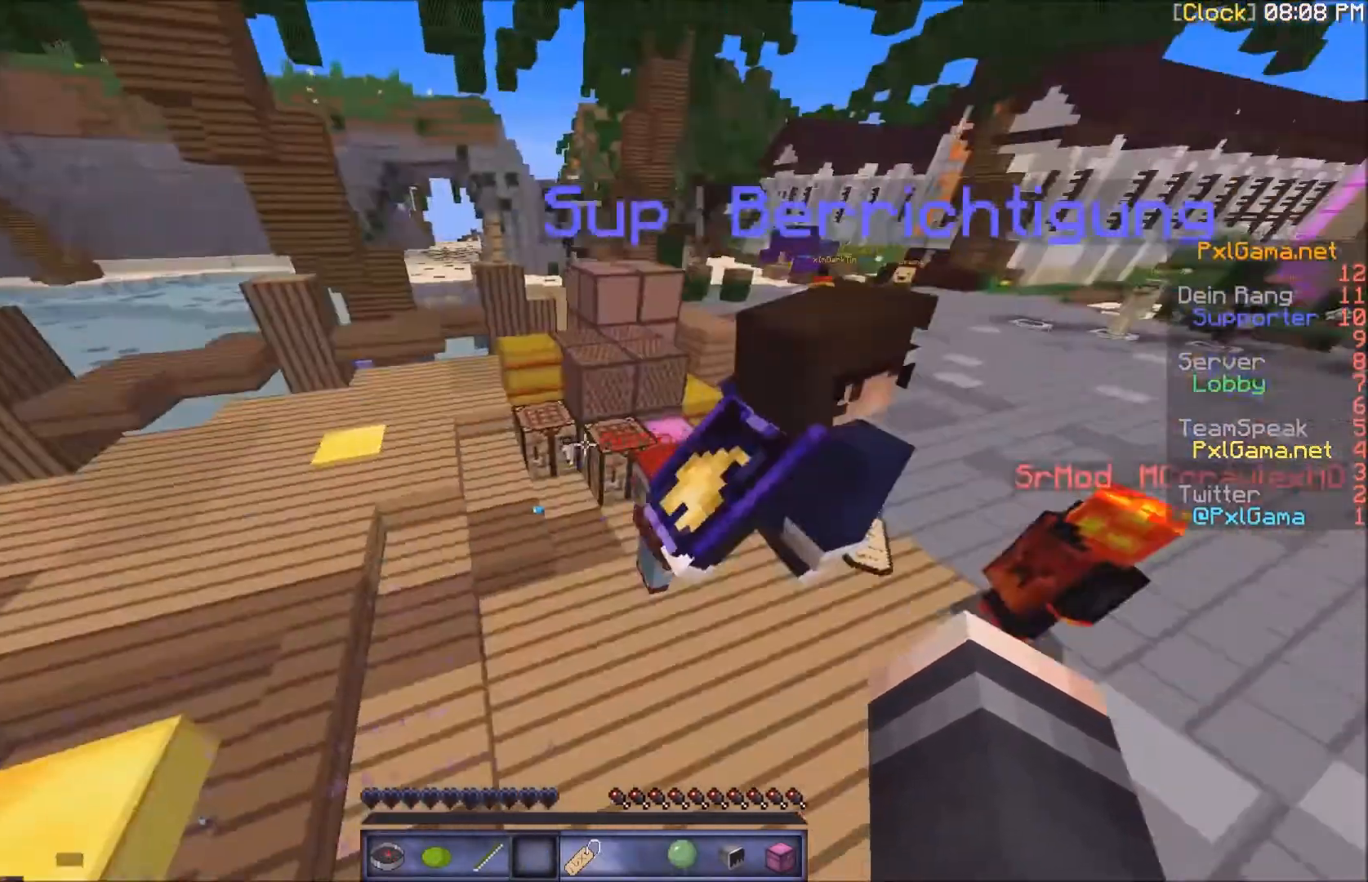
{"keys": ["w"], "mouse": [], "events": []}
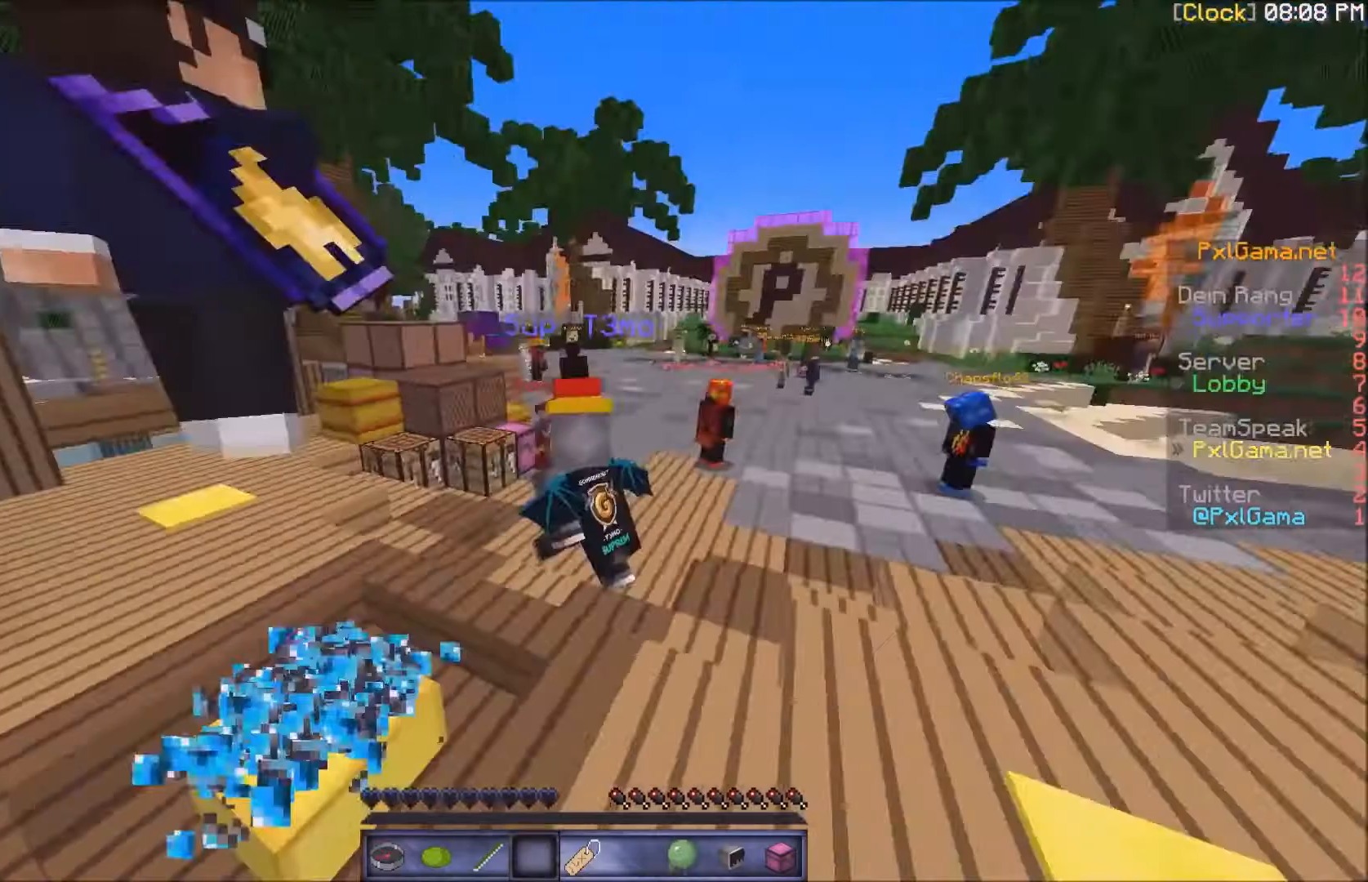
{"keys": ["a", "s"], "mouse": [], "events": [[67, "w", "up"], [100, "a", "down"], [200, "a", "up"], [200, "s", "down"], [467, "a", "down"]]}
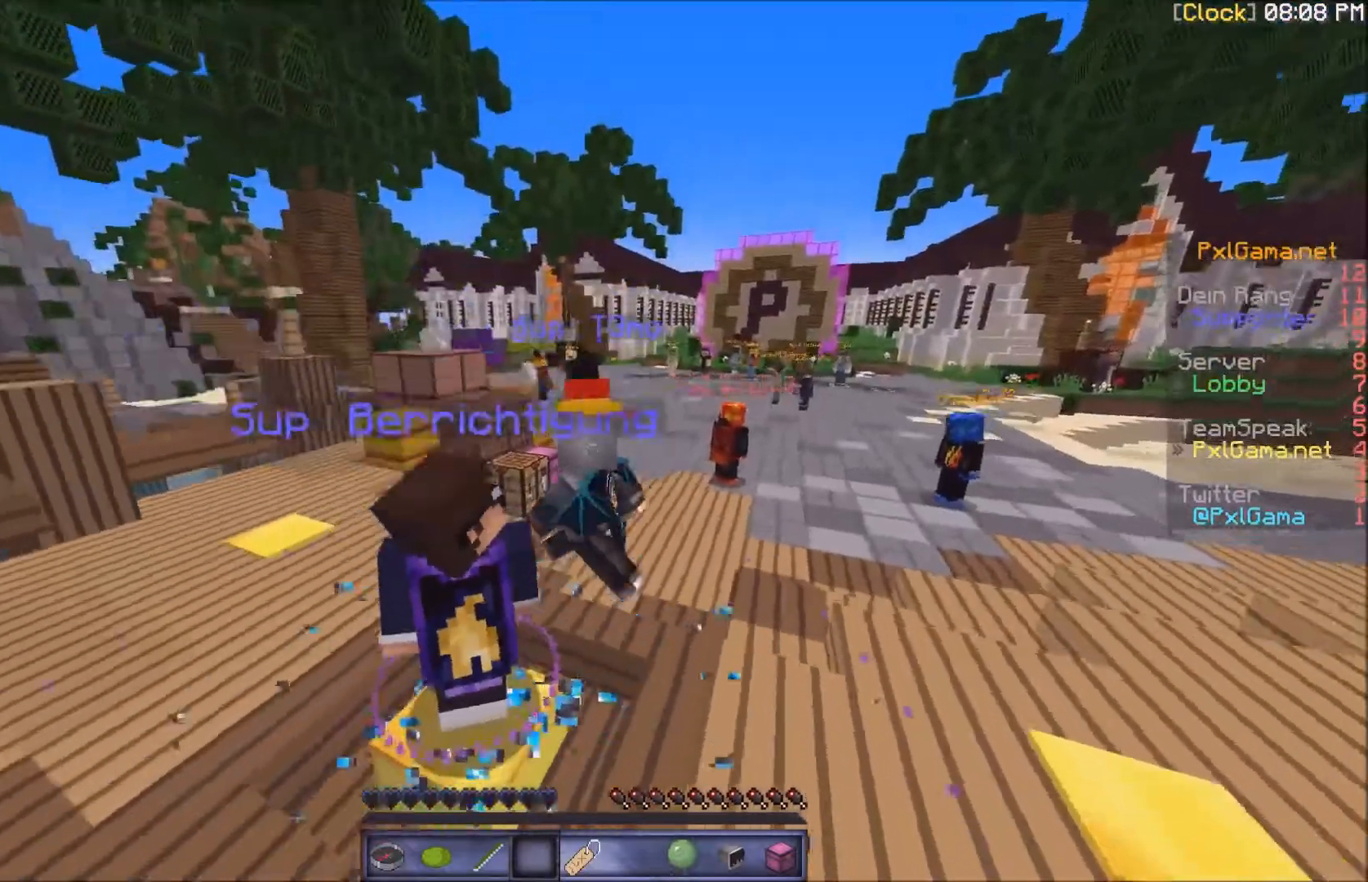
{"keys": ["a"], "mouse": [], "events": [[66, "s", "up"]]}
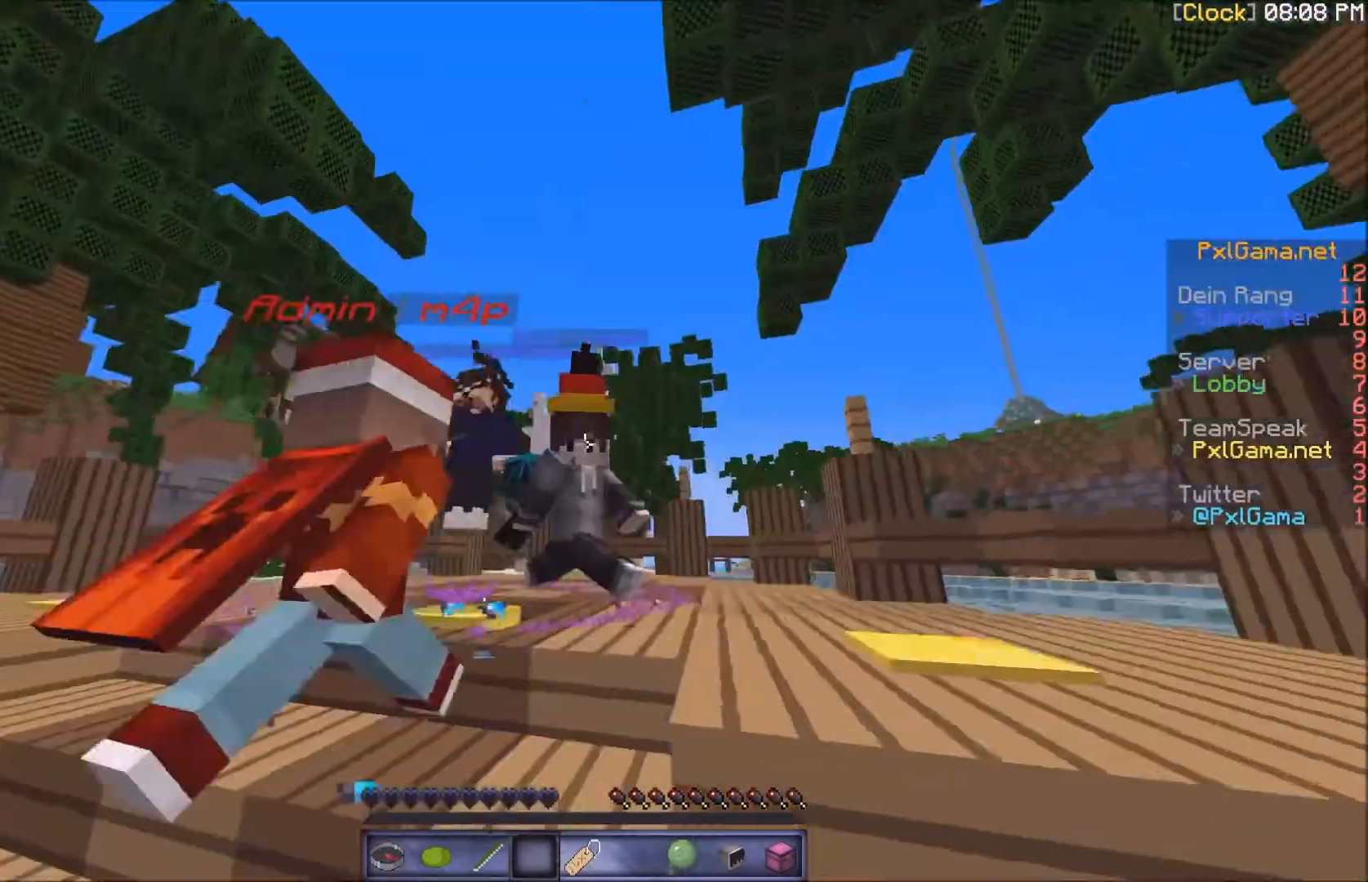
{"keys": ["s"], "mouse": [], "events": [[67, "a", "up"], [234, "s", "down"]]}
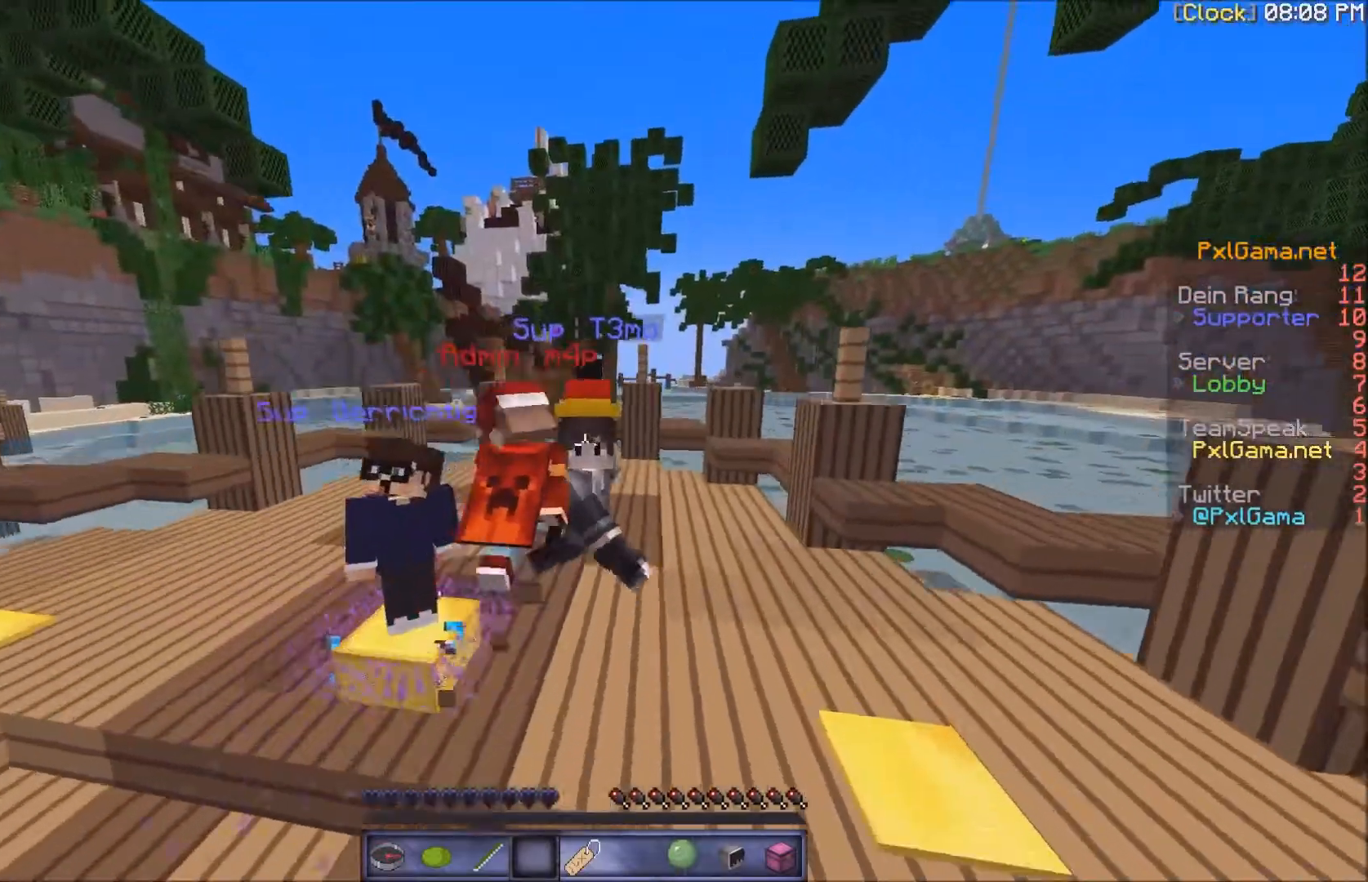
{"keys": ["s"], "mouse": [], "events": []}
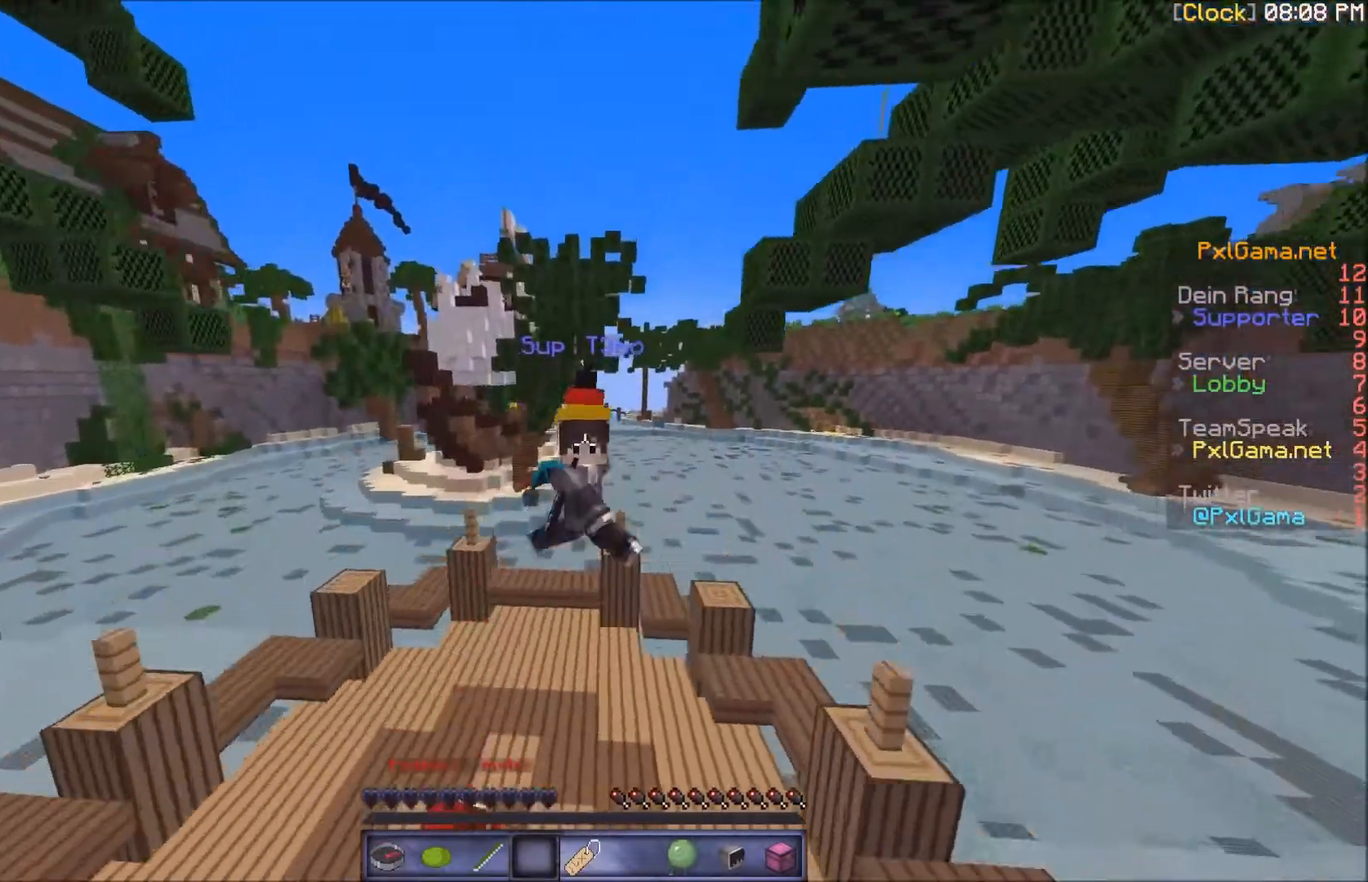
{"keys": ["s"], "mouse": [], "events": []}
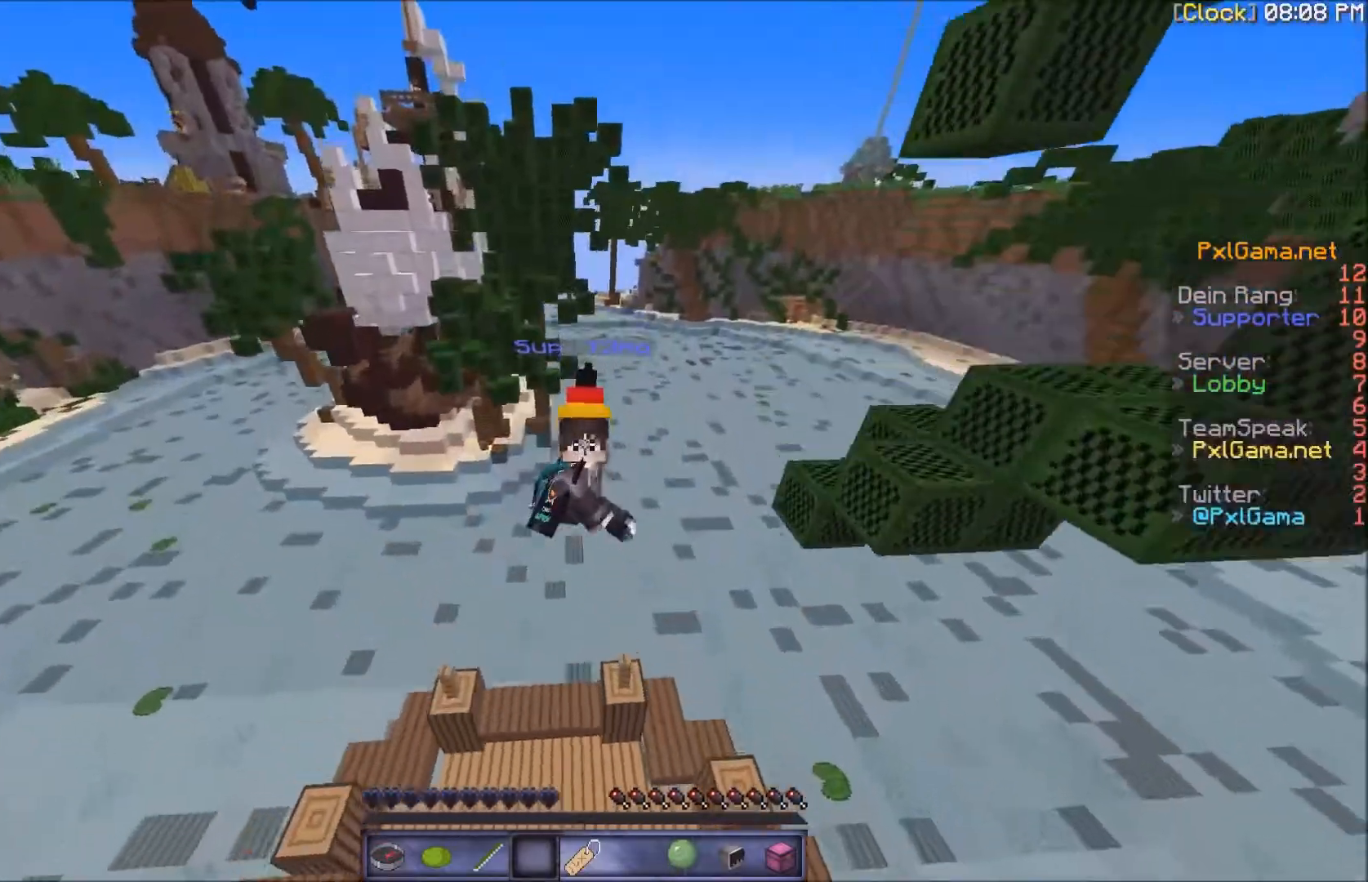
{"keys": [], "mouse": [], "events": [[434, "s", "up"]]}
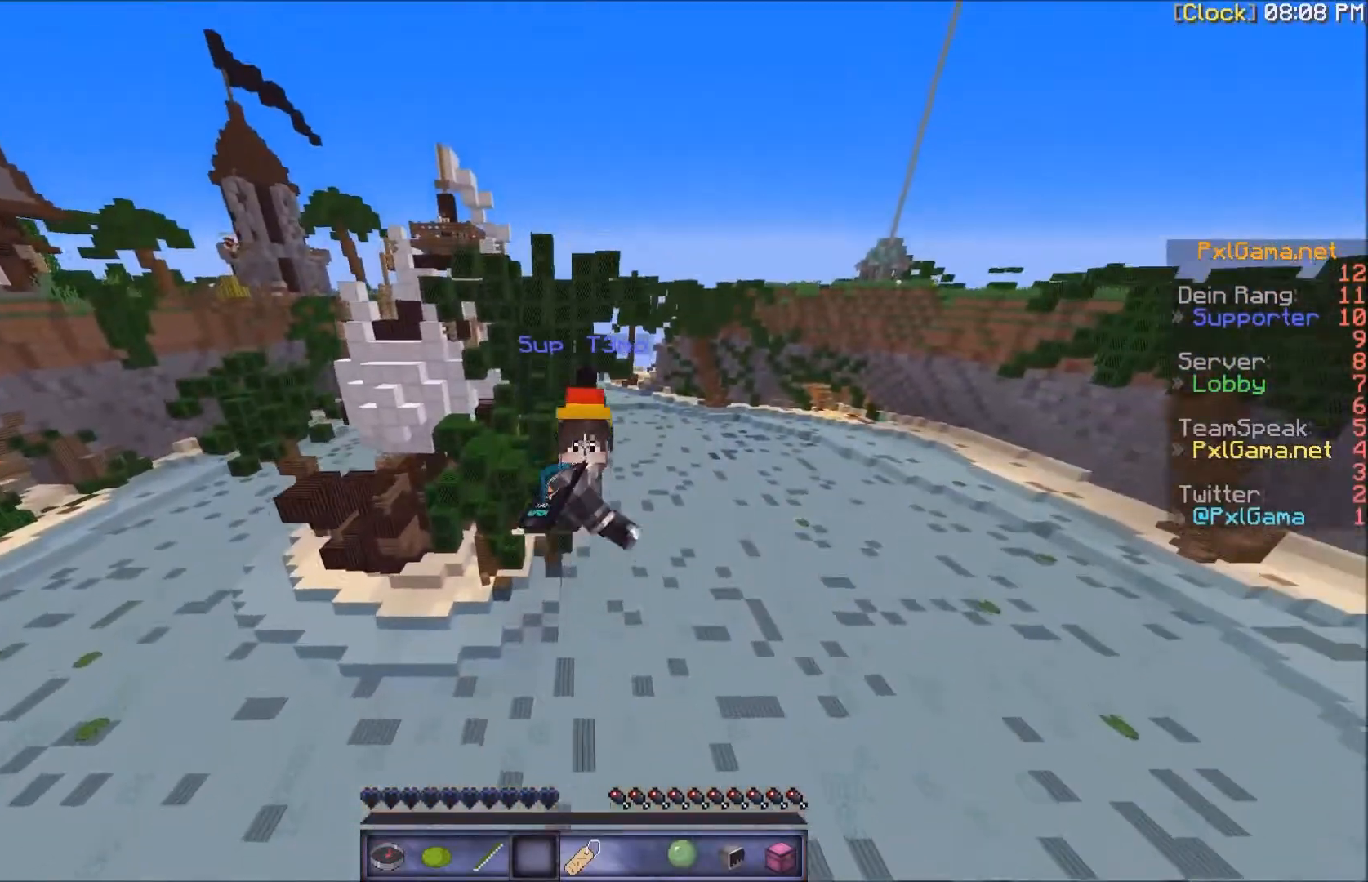
{"keys": [], "mouse": [], "events": []}
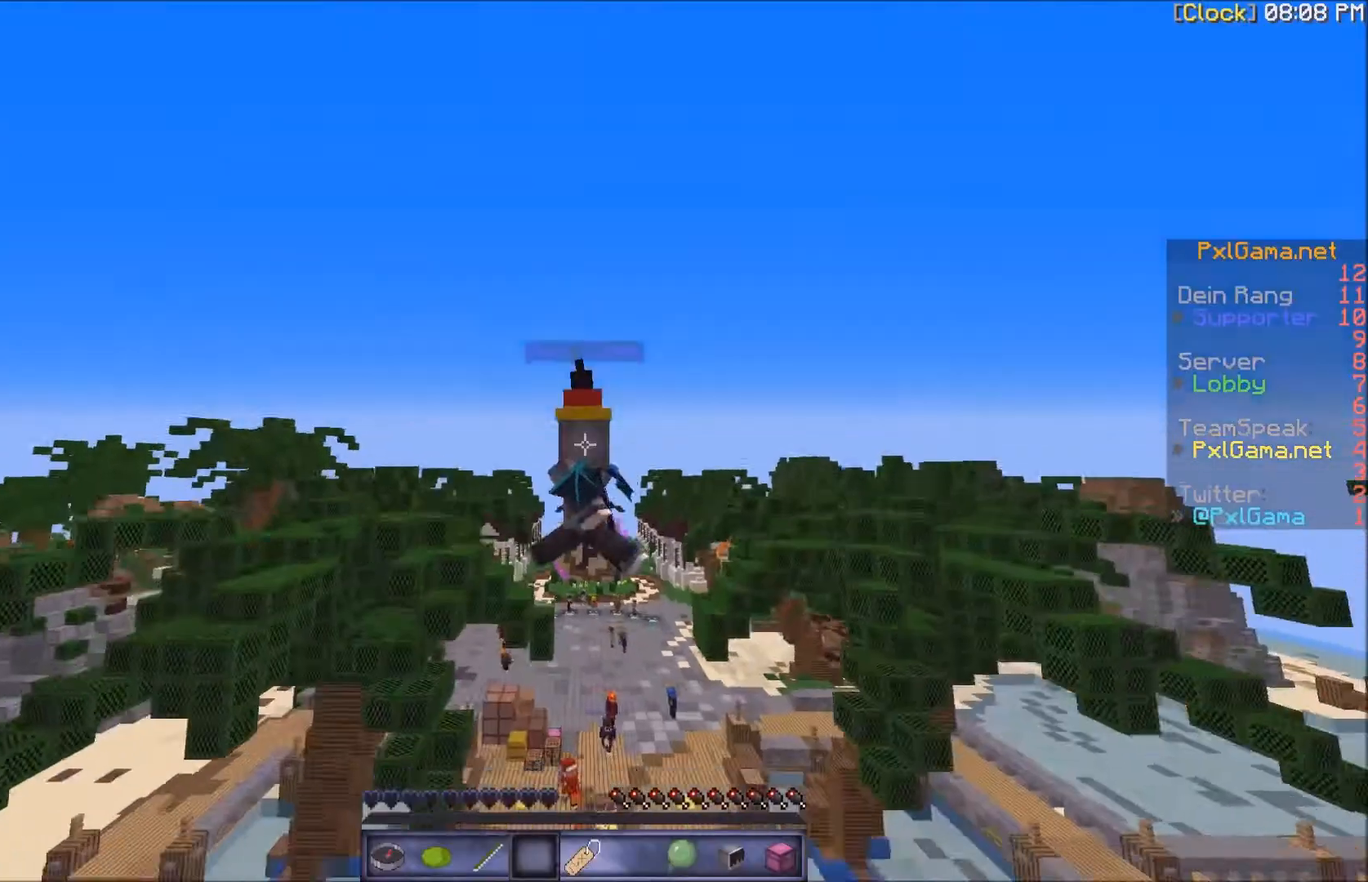
{"keys": [], "mouse": [], "events": []}
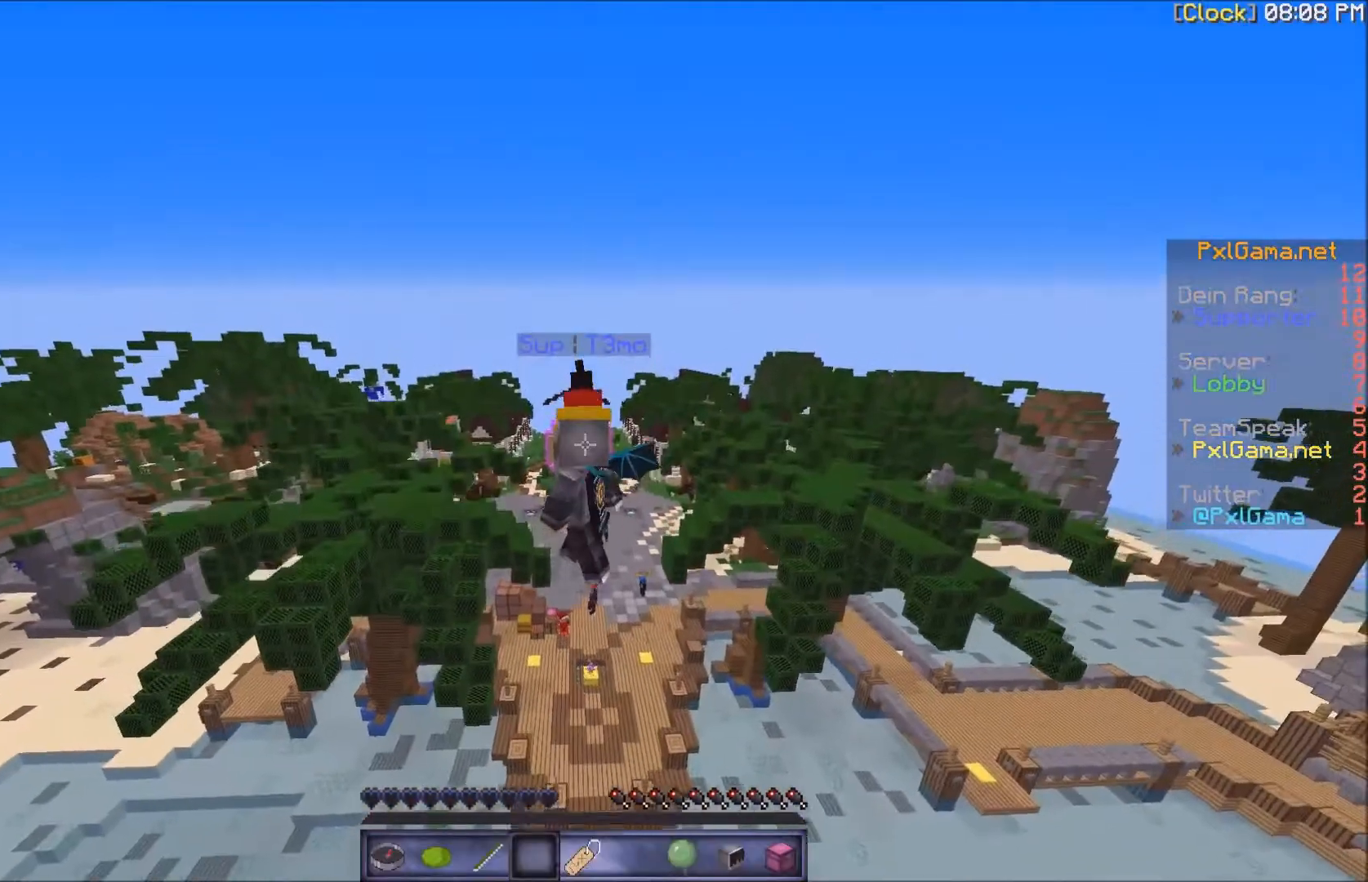
{"keys": [], "mouse": [], "events": [[33, "a", "down"], [367, "a", "up"]]}
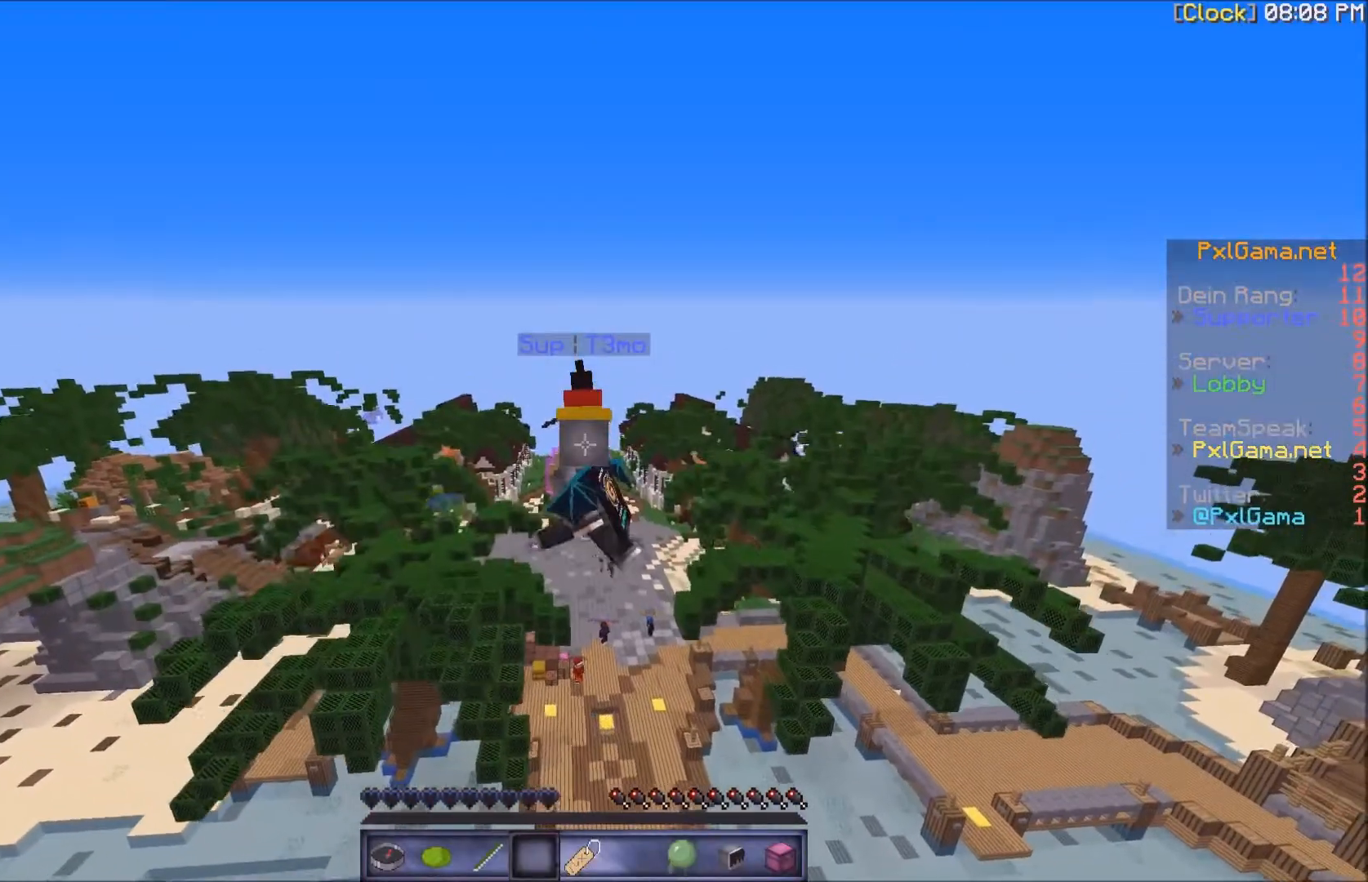
{"keys": [], "mouse": [], "events": [[33, "a", "down"], [133, "a", "up"]]}
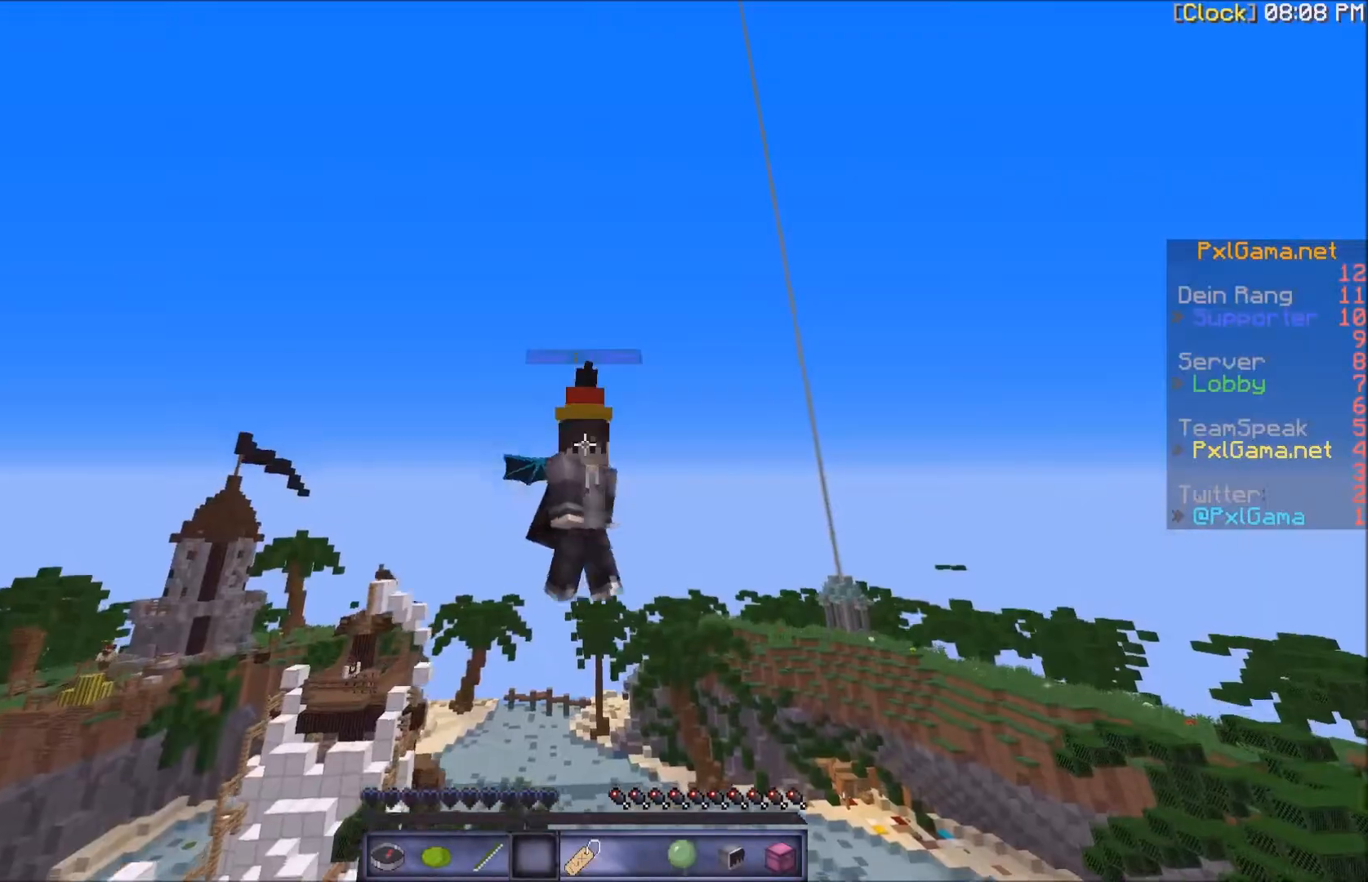
{"keys": [], "mouse": [], "events": []}
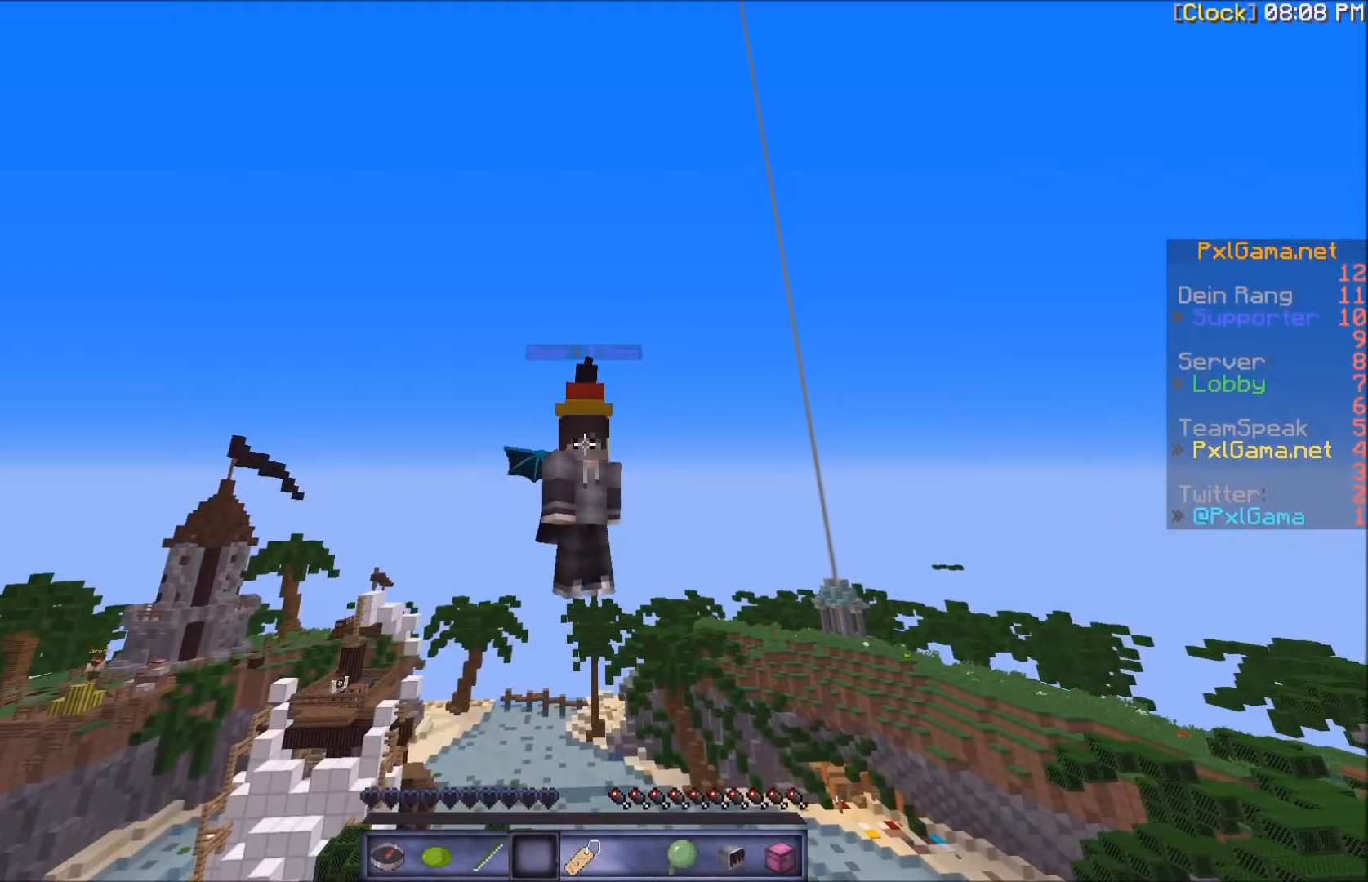
{"keys": [], "mouse": [], "events": []}